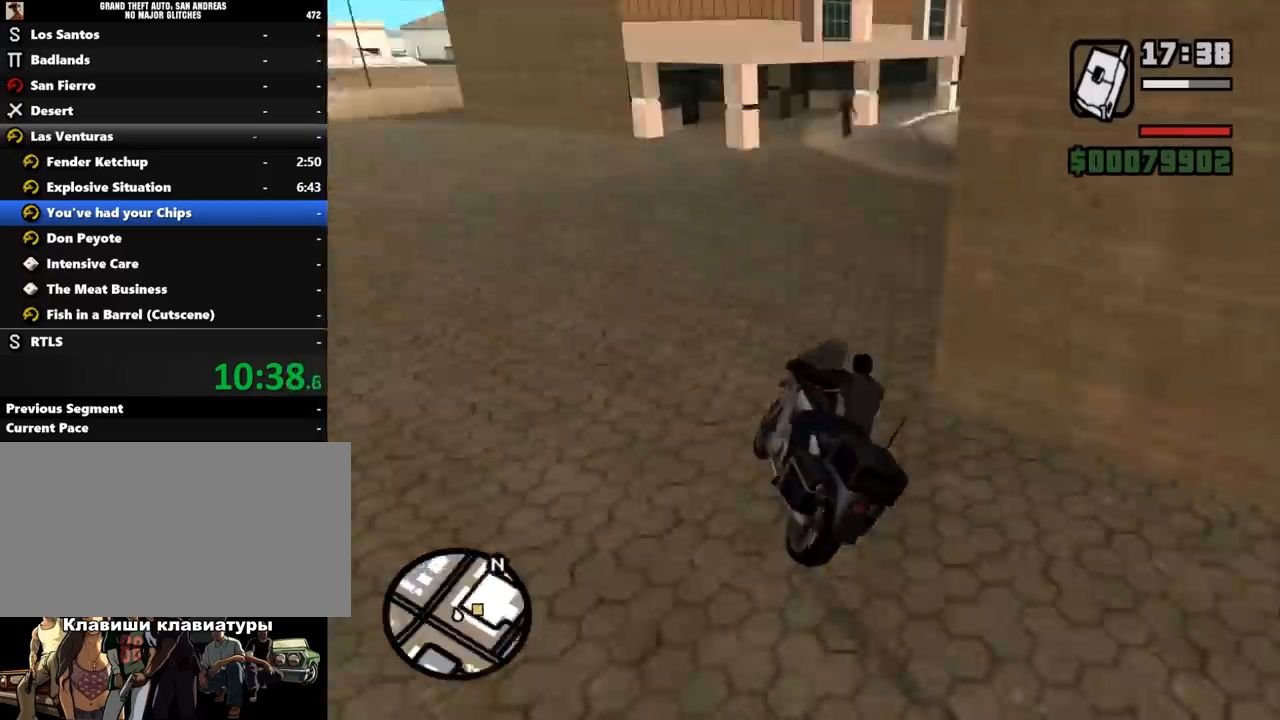
Gameplay with keyboard and mouse; each line is a JSON object with the keys and mouse buttons held at the frame after it. "events" lists presses ("down") and releases ("up") of ".", "/", "0", "1", "2", "3", "4", "5", "6", "7", "8", "9", "a", "alt_l", "alt_r", "b", "backslash", "backspace", "c", "caps_lock", "comma", "ctrl_l", "ctrl_r", "d", "down", "e", "equals", "escape", "f", "f1", "f10", "f11", "f12", "f2", "f3", "f4", "f5", "f6", "f7", "f8", "f9", "g", "h", "i", "j", "k", "l", "lbracket", "left", "m", "minus", "n", "o", "p", "q", "quote", "r", "rbracket", "return", "right", "s", "semicolon", "shift_l", "shift_r", "space", "super", "t", "tab", "tilde", "u", "up", "v", "w", "x", "y", "z", "mouse_left", "mouse_middle", "mouse_right", "mouse_wheel_up" and "mouse_wheel_down" between this image and that frame as [ms after this image, input, new state], when the widget could be followed in between. "mouse_left", "mouse_middle", "mouse_right", "mouse_wheel_up", "mouse_wheel_down" = the "left", "middle", "right", "wheel_up", "wheel_down" buttons of the "mouse" list. No other keys are recorded. Mouse movement is not recorded.
{"keys": ["w"], "mouse": [], "events": [[100, "w", "up"], [133, "space", "down"], [167, "space", "up"], [200, "space", "down"], [233, "space", "up"], [267, "w", "down"], [300, "mouse_right", "down"], [333, "mouse_right", "up"], [367, "mouse_right", "down"], [400, "mouse_right", "up"], [467, "d", "up"]]}
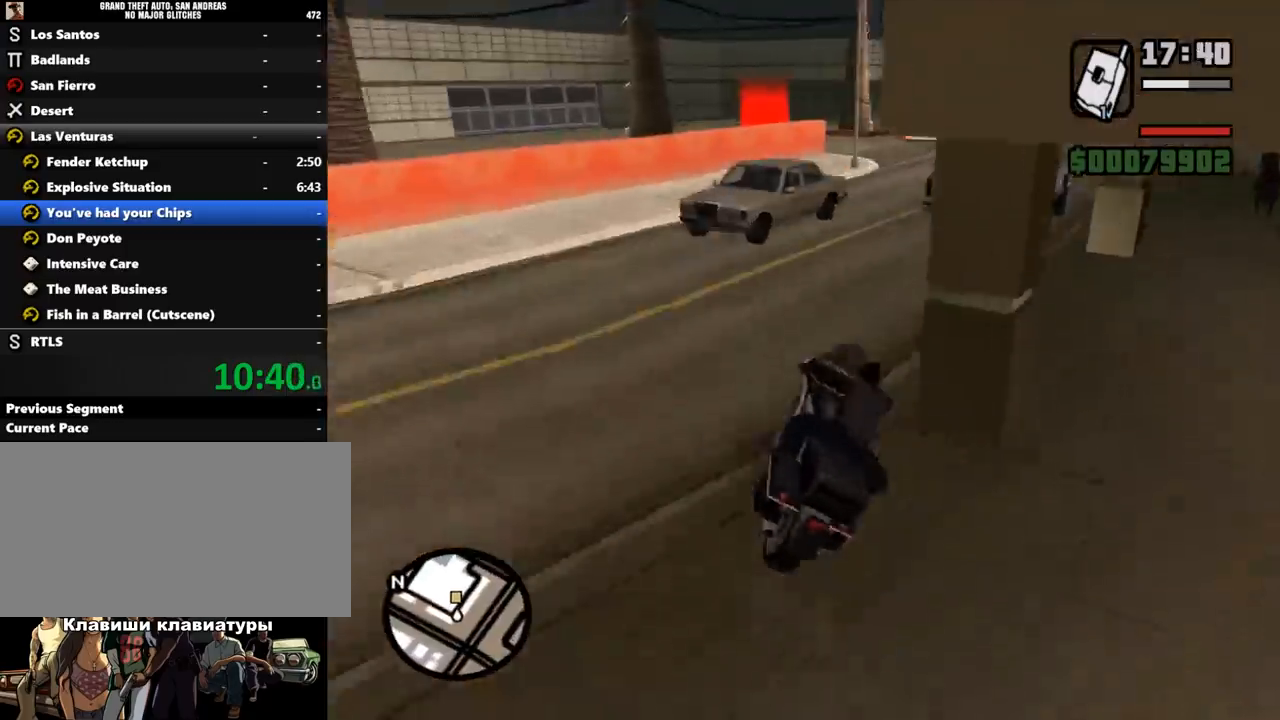
{"keys": ["a", "w"], "mouse": ["left"], "events": [[33, "d", "down"], [33, "mouse_left", "down"], [67, "mouse_left", "up"], [100, "mouse_left", "down"], [133, "mouse_left", "up"], [167, "d", "up"], [167, "mouse_left", "down"], [200, "mouse_left", "up"], [233, "a", "down"], [233, "mouse_left", "down"], [267, "mouse_left", "up"], [500, "mouse_left", "down"]]}
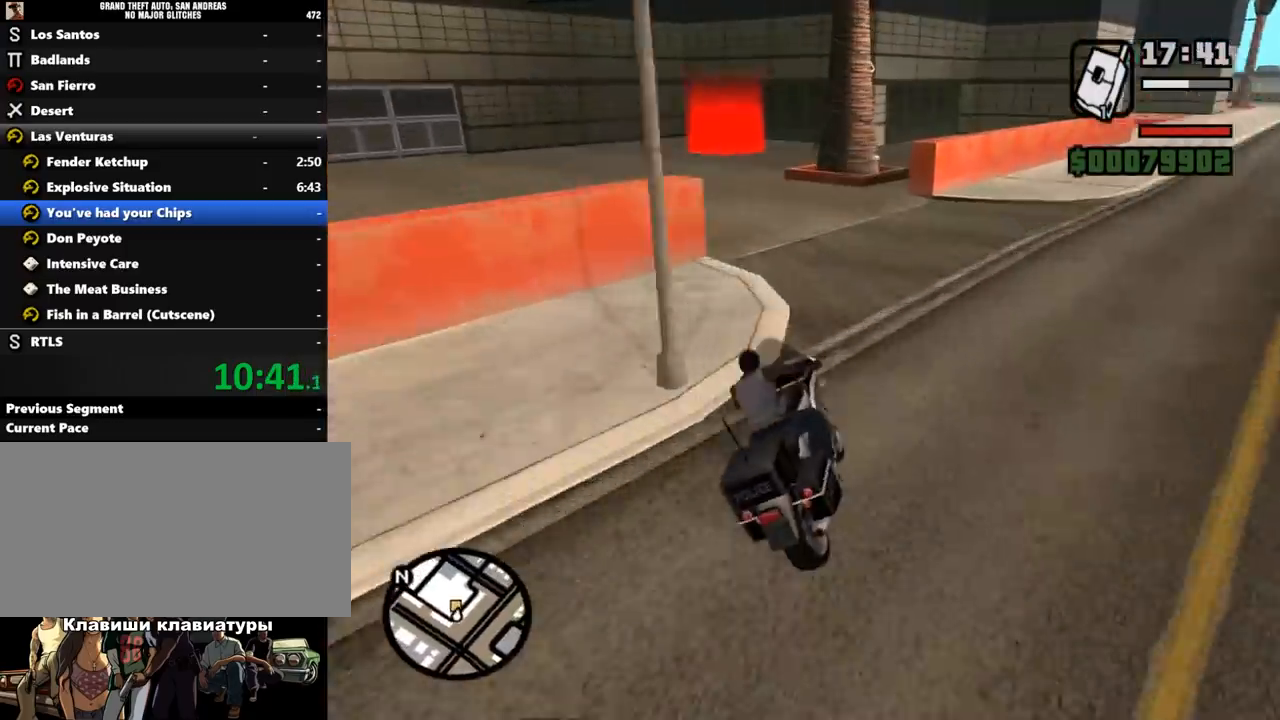
{"keys": ["w"], "mouse": ["left"], "events": [[133, "mouse_left", "up"], [233, "mouse_left", "down"], [300, "mouse_left", "up"], [367, "a", "up"], [433, "mouse_left", "down"]]}
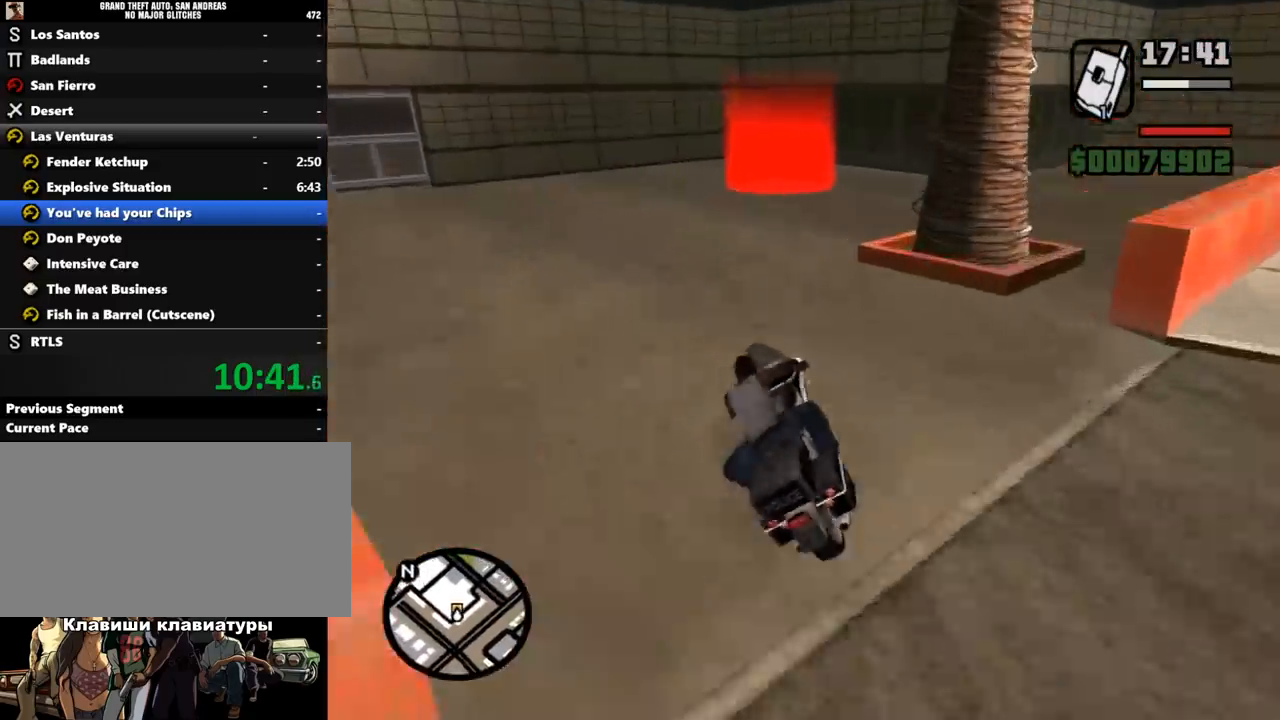
{"keys": ["s"], "mouse": [], "events": [[33, "mouse_left", "up"], [200, "w", "up"], [367, "s", "down"]]}
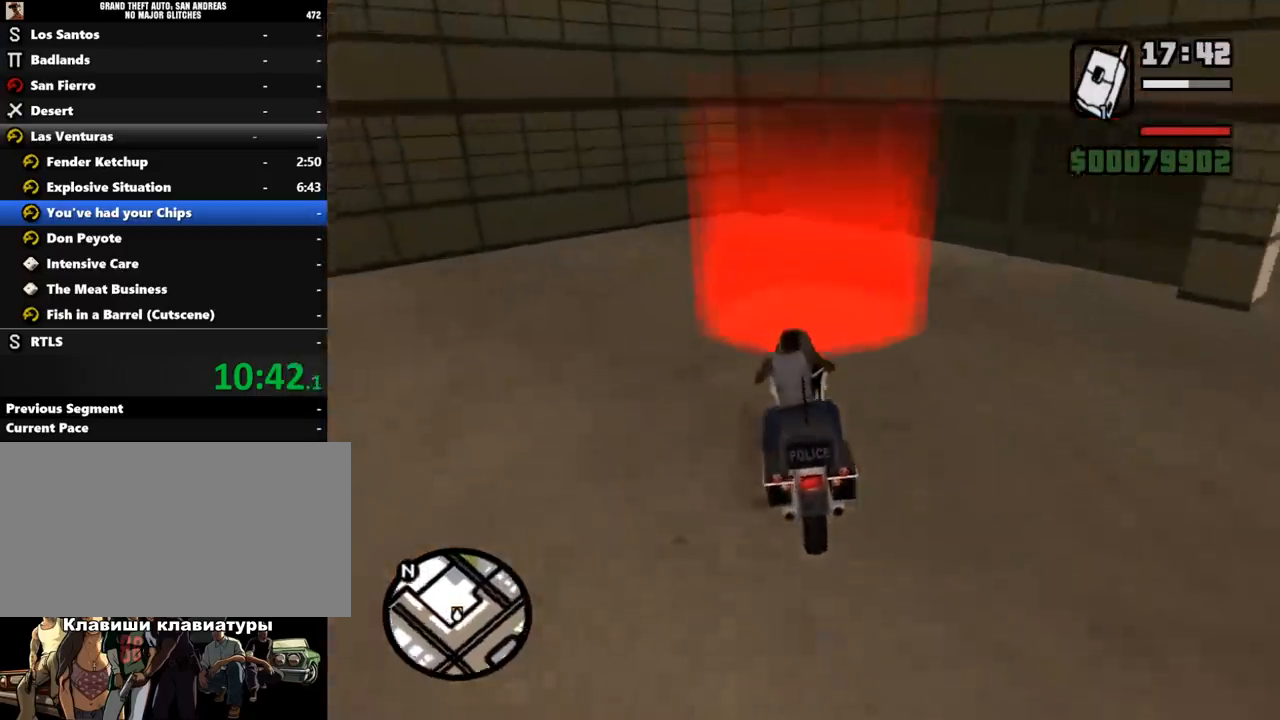
{"keys": [], "mouse": [], "events": [[367, "shift_l", "down"], [400, "s", "up"], [467, "shift_l", "up"]]}
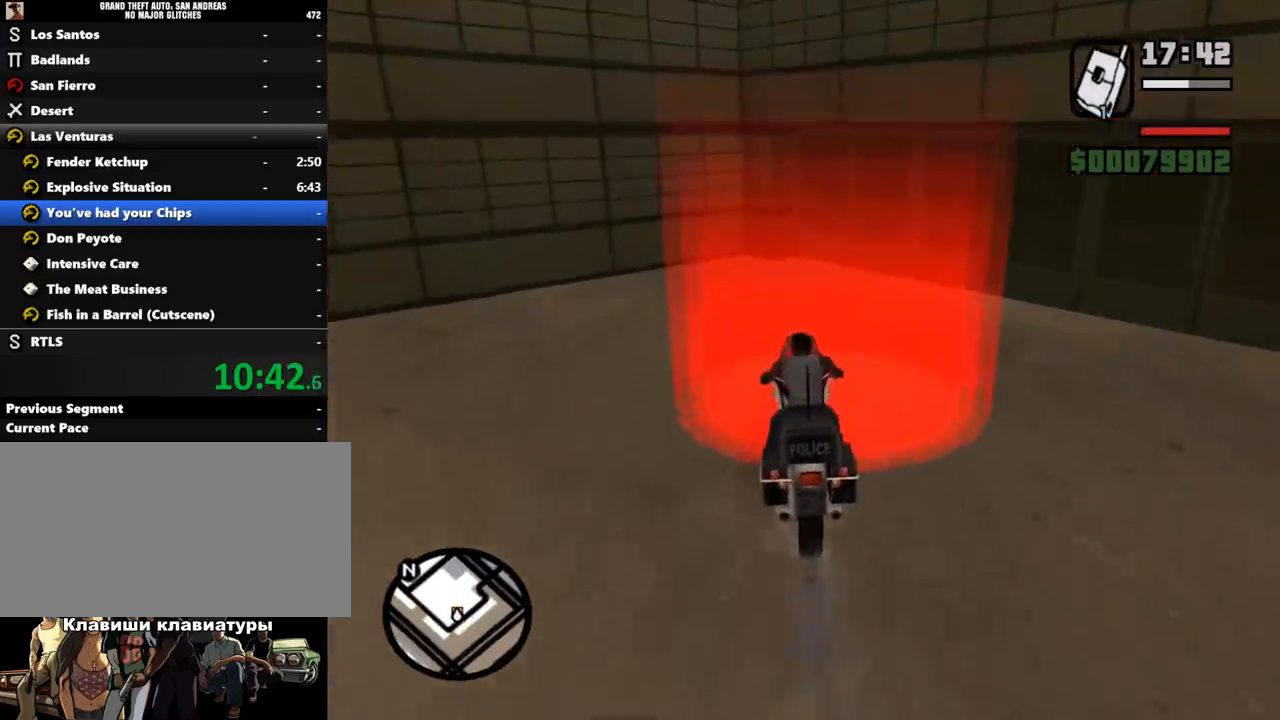
{"keys": ["shift_l"], "mouse": [], "events": [[67, "shift_l", "down"], [133, "shift_l", "up"], [233, "shift_l", "down"], [300, "shift_l", "up"], [367, "shift_l", "down"], [433, "shift_l", "up"], [500, "shift_l", "down"]]}
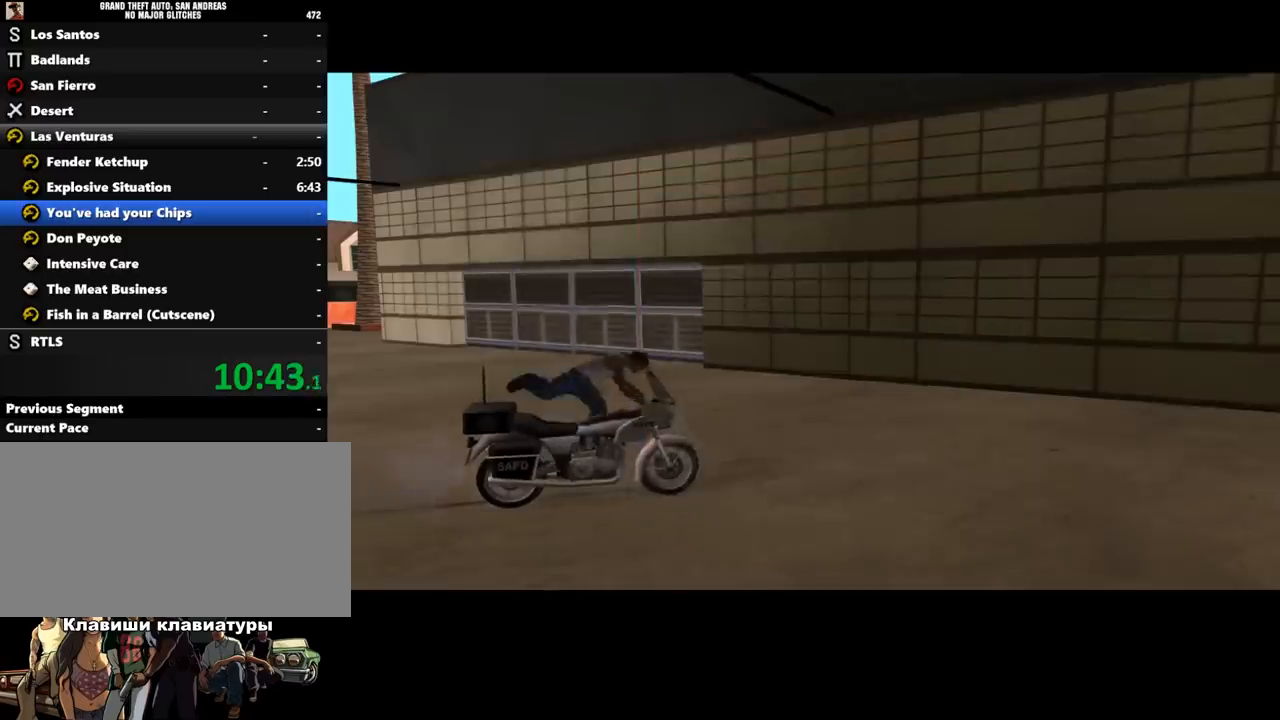
{"keys": ["shift_l"], "mouse": [], "events": [[100, "shift_l", "up"], [167, "shift_l", "down"], [233, "shift_l", "up"], [300, "shift_l", "down"], [433, "shift_l", "up"], [500, "shift_l", "down"]]}
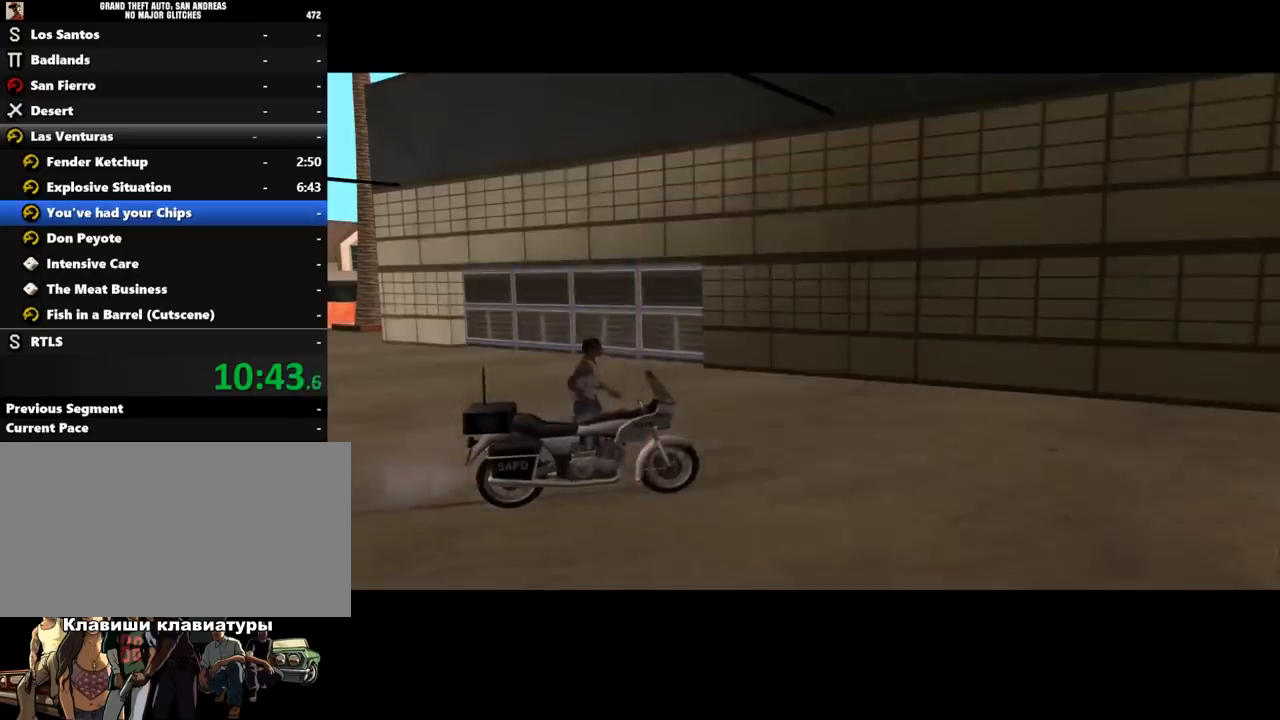
{"keys": ["shift_l"], "mouse": [], "events": [[67, "shift_l", "up"], [133, "shift_l", "down"], [233, "shift_l", "up"], [300, "shift_l", "down"], [367, "shift_l", "up"], [467, "shift_l", "down"]]}
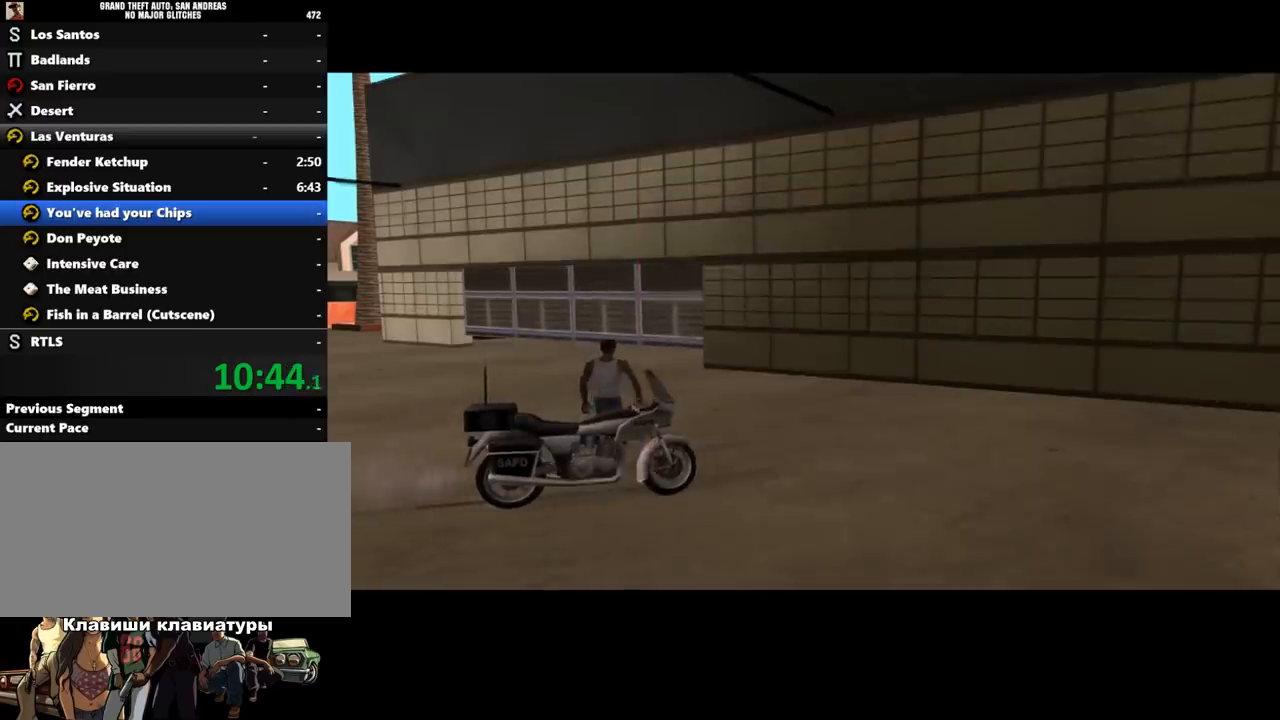
{"keys": [], "mouse": [], "events": [[33, "shift_l", "up"], [100, "shift_l", "down"], [200, "shift_l", "up"], [300, "shift_l", "down"], [367, "shift_l", "up"], [433, "shift_l", "down"], [500, "shift_l", "up"]]}
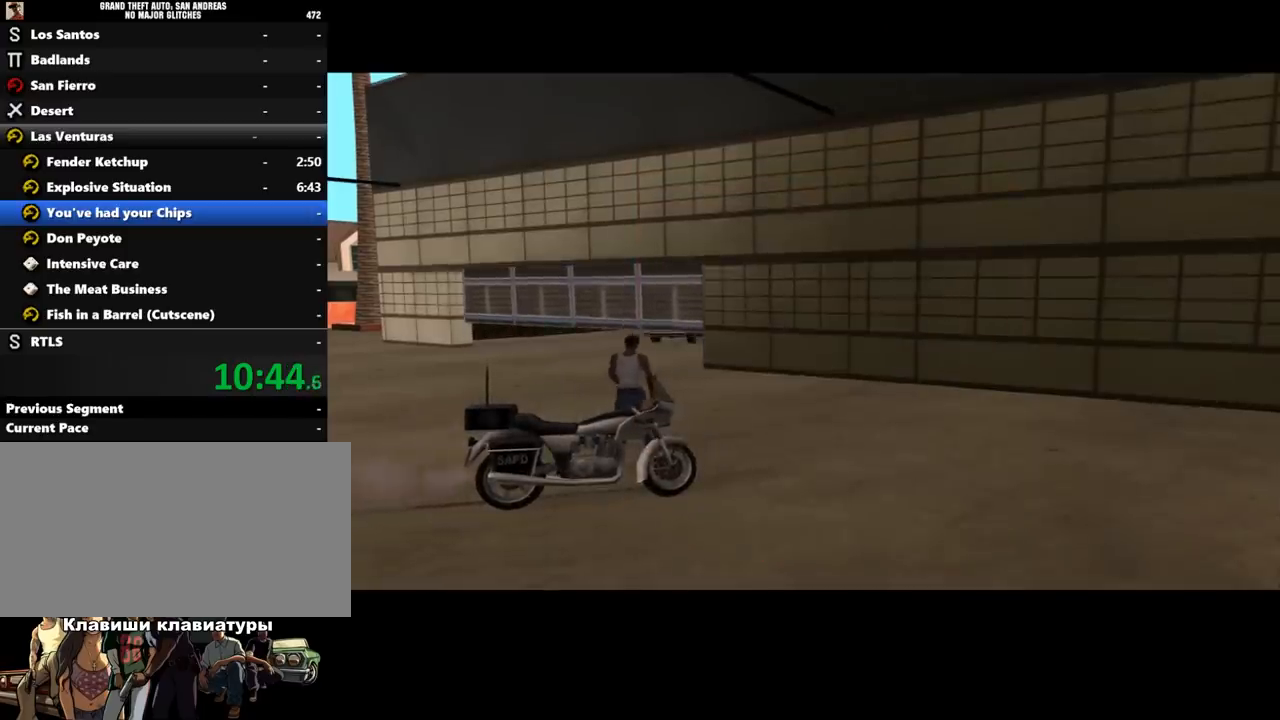
{"keys": [], "mouse": [], "events": [[100, "shift_l", "down"], [167, "shift_l", "up"], [233, "shift_l", "down"], [300, "shift_l", "up"], [400, "shift_l", "down"], [500, "shift_l", "up"]]}
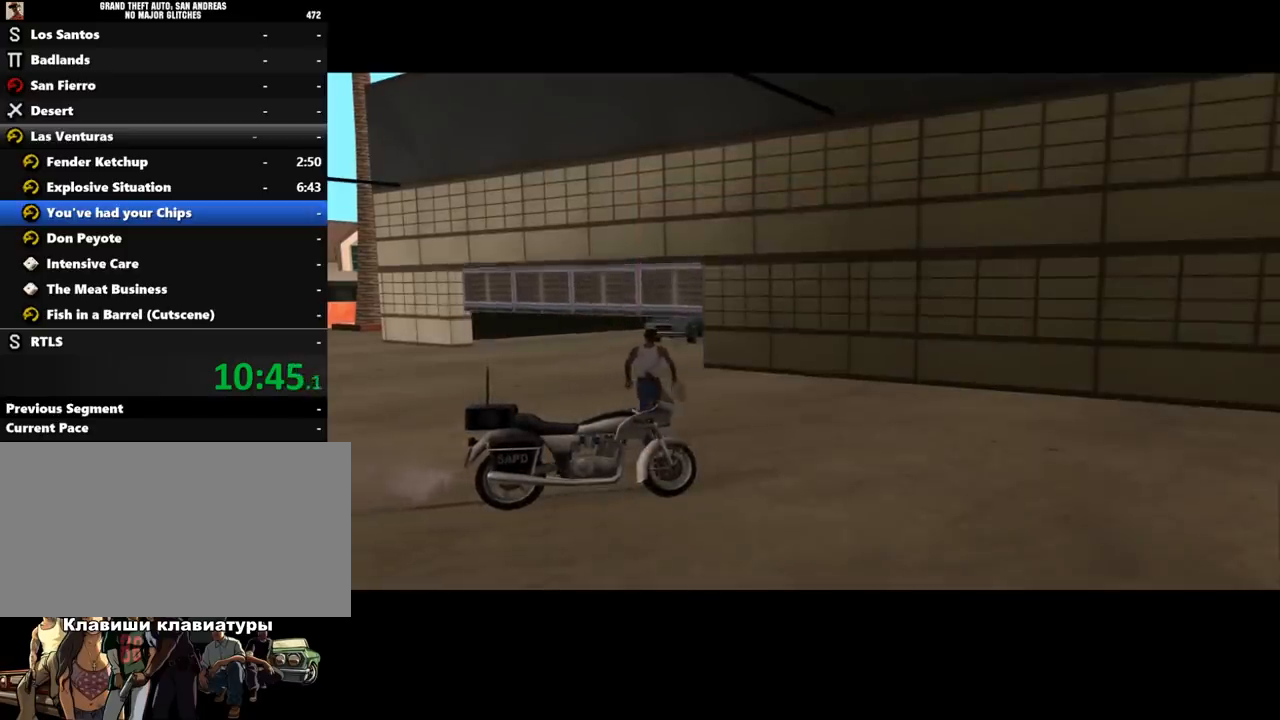
{"keys": [], "mouse": [], "events": [[100, "shift_l", "down"], [167, "shift_l", "up"], [233, "shift_l", "down"], [300, "shift_l", "up"], [400, "shift_l", "down"], [467, "shift_l", "up"]]}
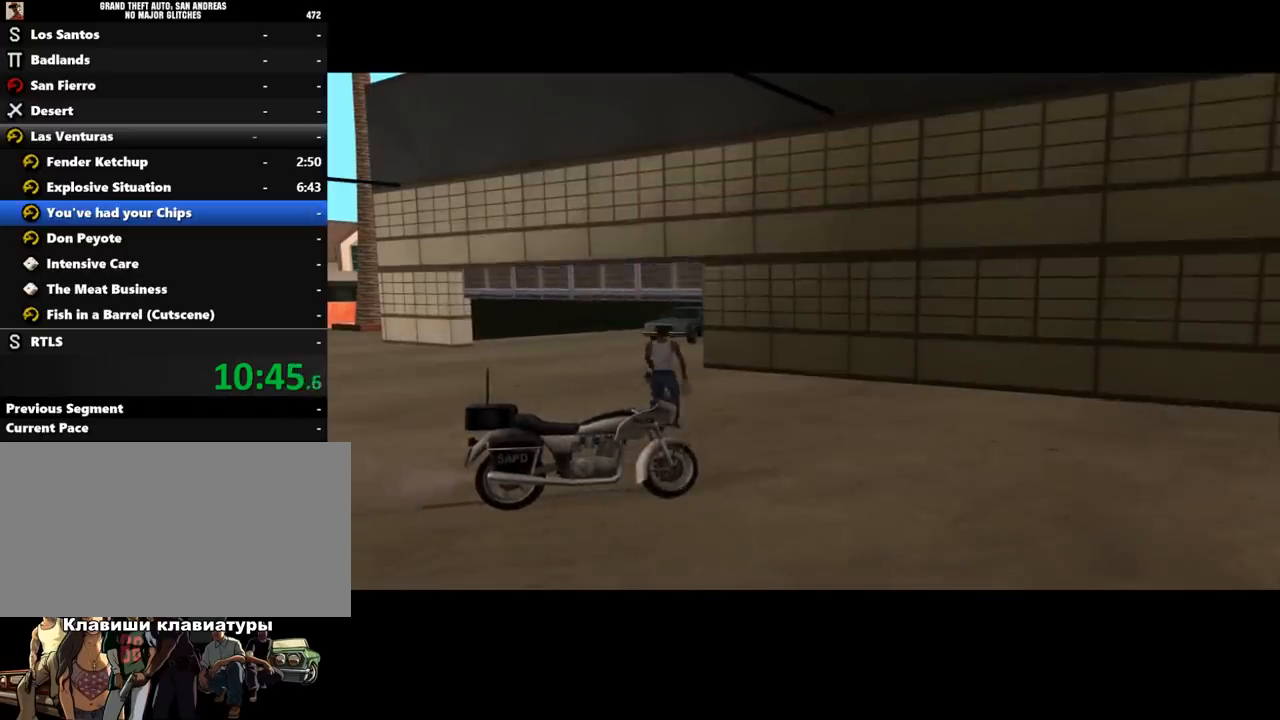
{"keys": ["shift_l"], "mouse": [], "events": [[67, "shift_l", "down"], [133, "shift_l", "up"], [233, "shift_l", "down"], [300, "shift_l", "up"], [433, "shift_l", "down"]]}
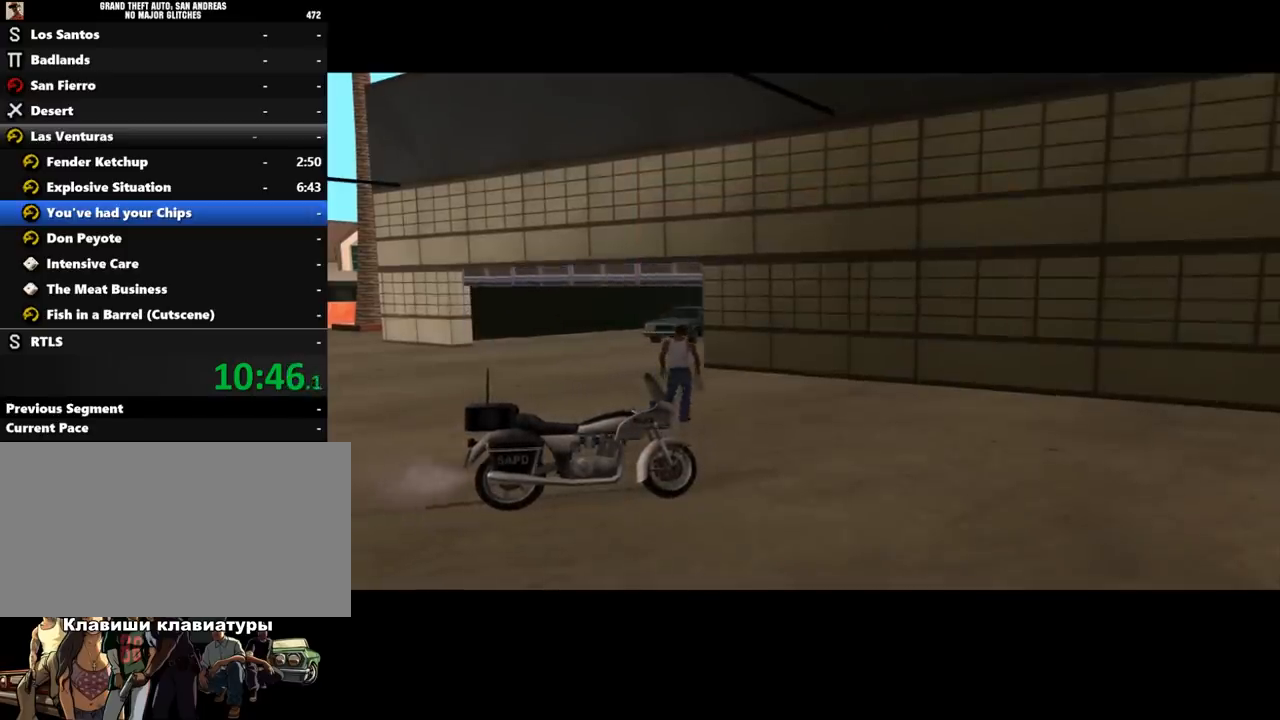
{"keys": ["shift_l"], "mouse": [], "events": [[67, "w", "down"], [133, "a", "down"], [200, "d", "down"], [233, "a", "up"], [233, "shift_l", "up"], [267, "w", "up"], [300, "d", "up"], [300, "shift_l", "down"], [400, "shift_l", "up"], [500, "shift_l", "down"]]}
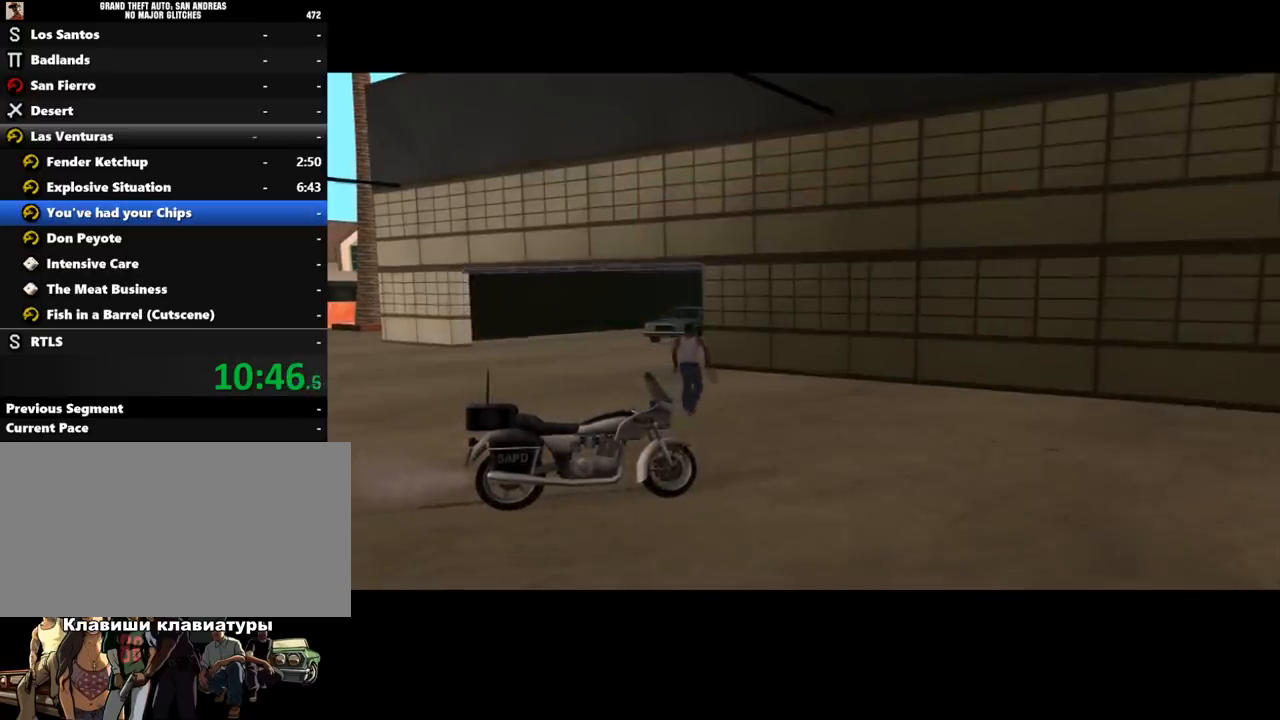
{"keys": [], "mouse": [], "events": [[67, "shift_l", "up"], [200, "shift_l", "down"], [267, "shift_l", "up"], [367, "shift_l", "down"], [467, "shift_l", "up"]]}
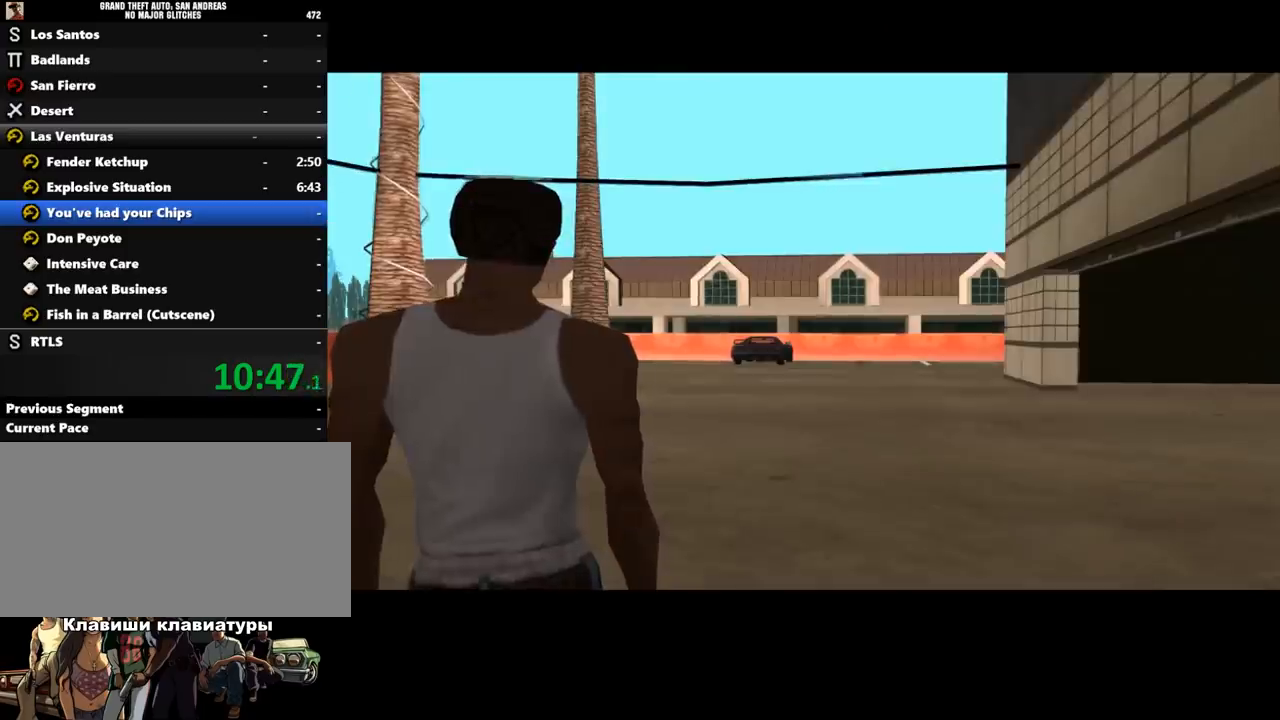
{"keys": [], "mouse": [], "events": [[33, "shift_l", "down"], [133, "shift_l", "up"], [200, "shift_l", "down"], [300, "shift_l", "up"], [367, "shift_l", "down"], [467, "shift_l", "up"]]}
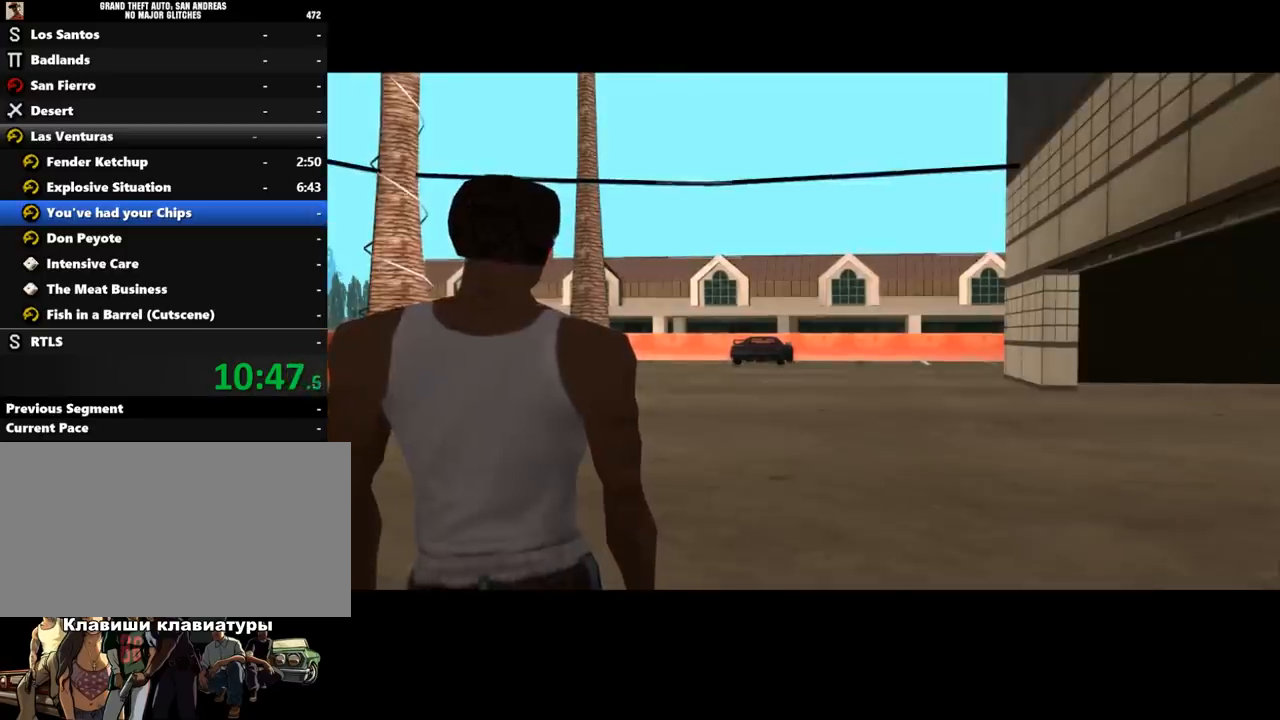
{"keys": [], "mouse": [], "events": [[67, "shift_l", "down"], [167, "shift_l", "up"], [233, "shift_l", "down"], [333, "shift_l", "up"], [400, "shift_l", "down"], [500, "shift_l", "up"]]}
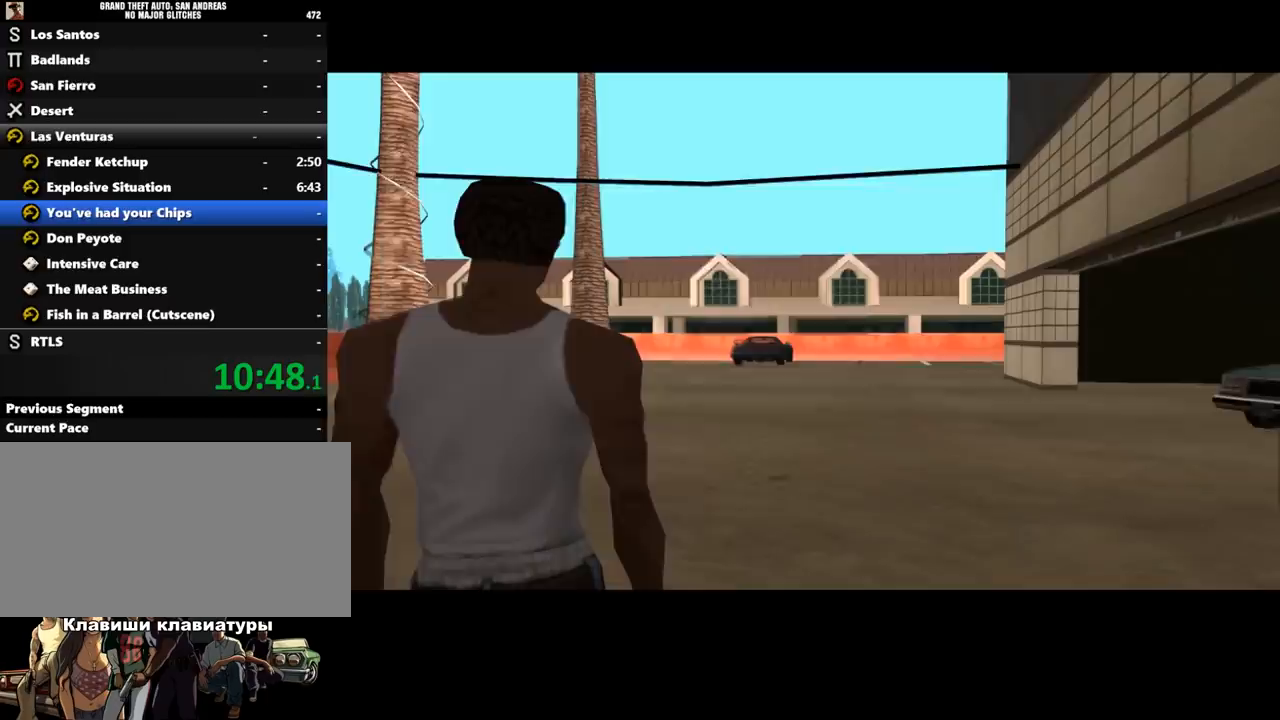
{"keys": ["shift_l"], "mouse": [], "events": [[67, "shift_l", "down"], [167, "shift_l", "up"], [267, "shift_l", "down"], [367, "shift_l", "up"], [467, "shift_l", "down"]]}
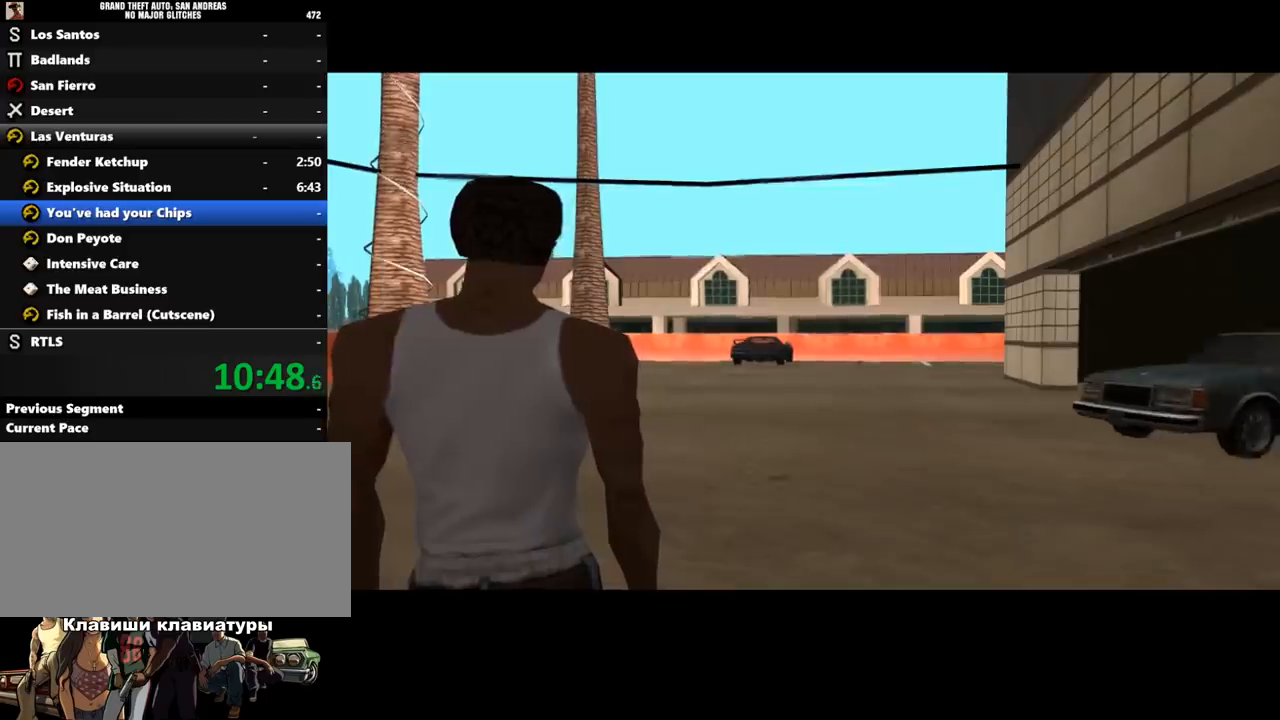
{"keys": ["shift_l"], "mouse": [], "events": [[33, "shift_l", "up"], [133, "shift_l", "down"], [200, "shift_l", "up"], [300, "shift_l", "down"], [367, "shift_l", "up"], [433, "shift_l", "down"]]}
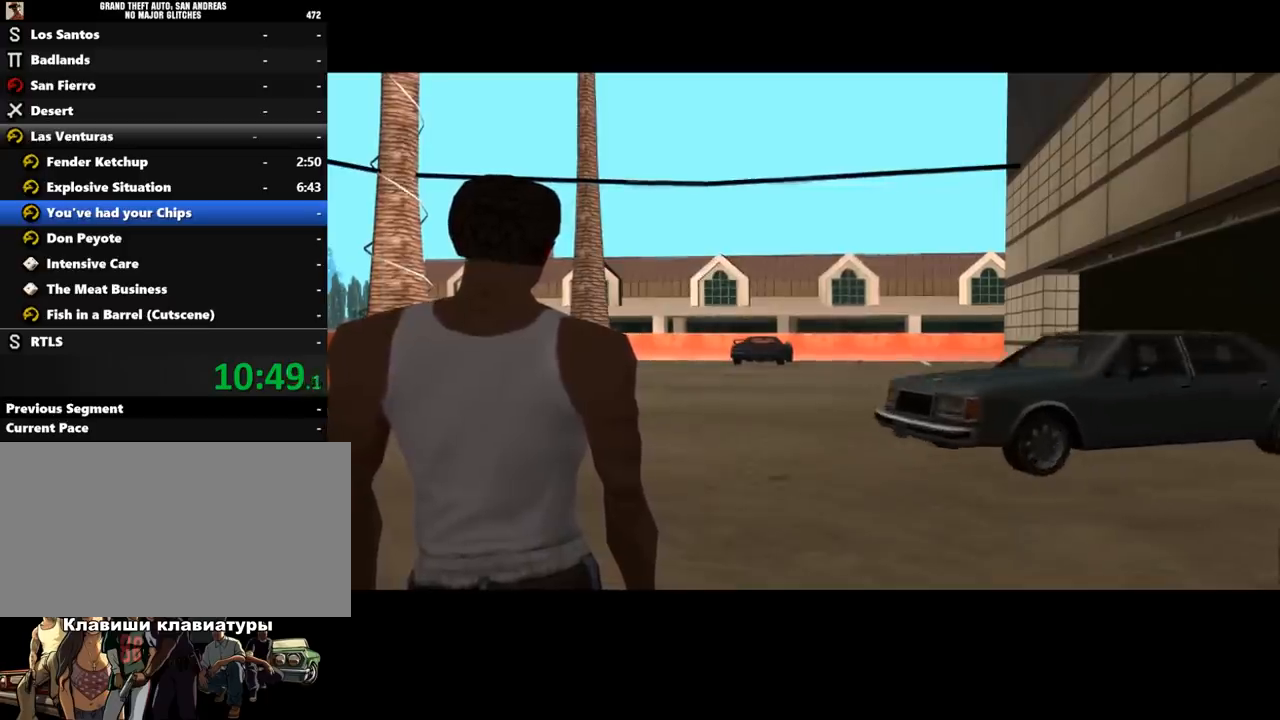
{"keys": ["shift_l"], "mouse": [], "events": [[33, "shift_l", "up"], [133, "shift_l", "down"], [200, "shift_l", "up"], [300, "shift_l", "down"], [400, "shift_l", "up"], [500, "shift_l", "down"]]}
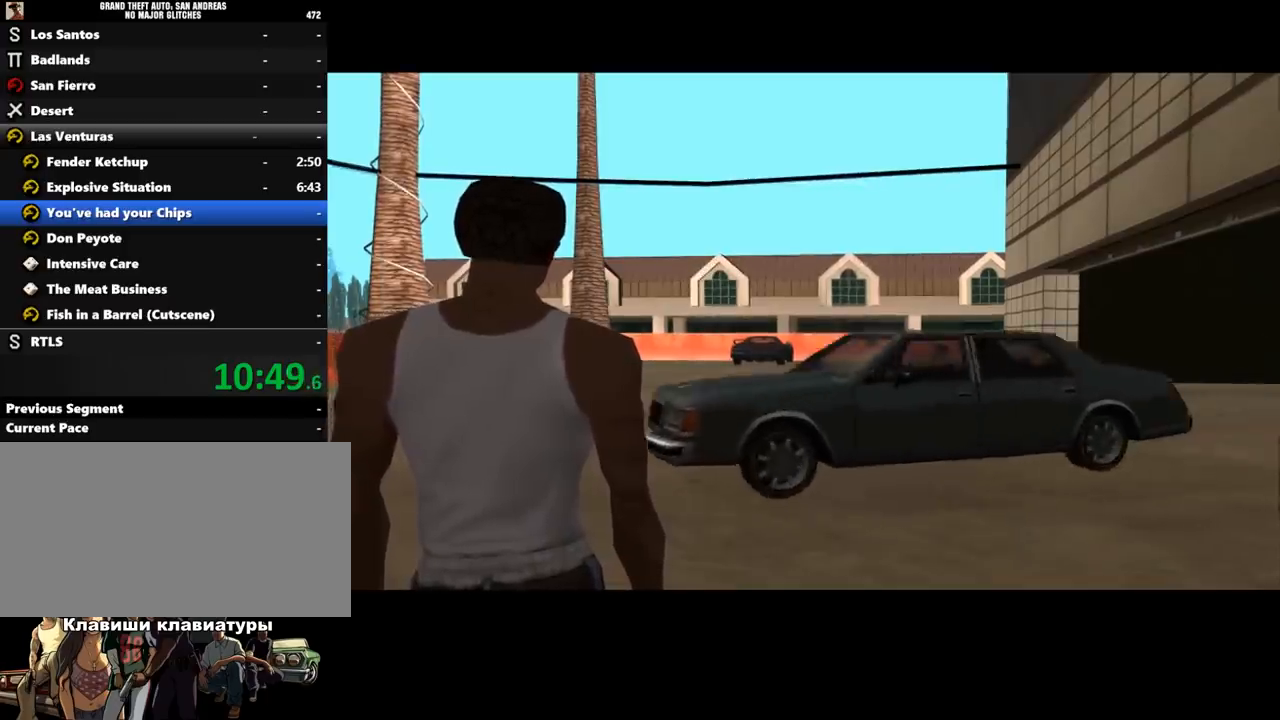
{"keys": ["shift_l"], "mouse": [], "events": [[67, "shift_l", "up"], [167, "shift_l", "down"], [233, "shift_l", "up"], [333, "shift_l", "down"], [400, "shift_l", "up"], [500, "shift_l", "down"]]}
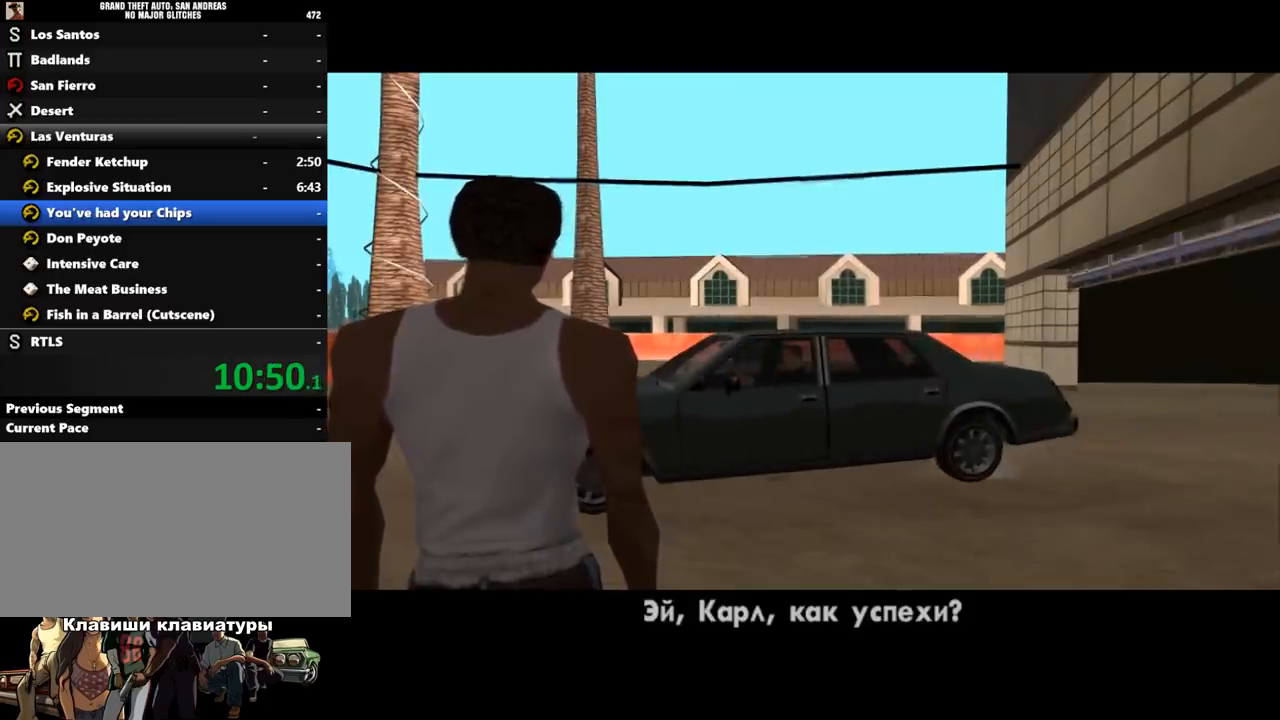
{"keys": [], "mouse": [], "events": [[67, "shift_l", "up"], [167, "shift_l", "down"], [267, "shift_l", "up"], [333, "shift_l", "down"], [433, "shift_l", "up"]]}
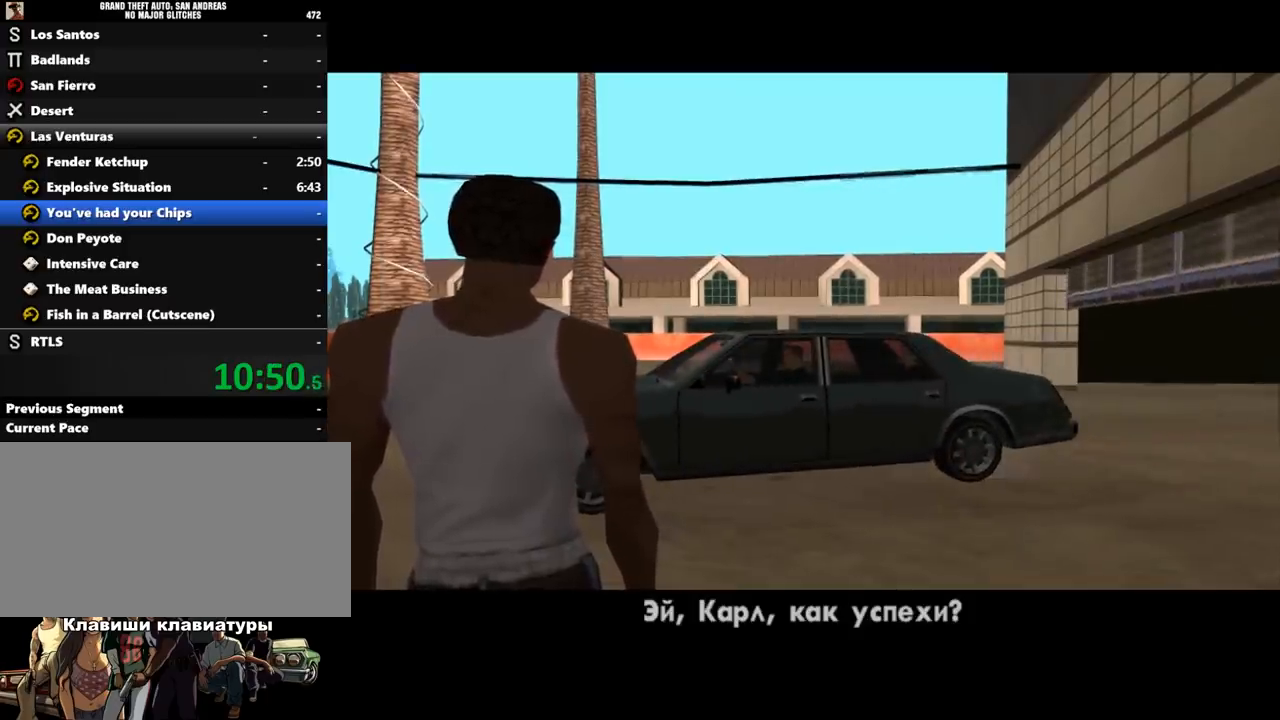
{"keys": [], "mouse": [], "events": [[33, "shift_l", "down"], [100, "shift_l", "up"], [167, "shift_l", "down"], [267, "shift_l", "up"], [333, "shift_l", "down"], [433, "shift_l", "up"]]}
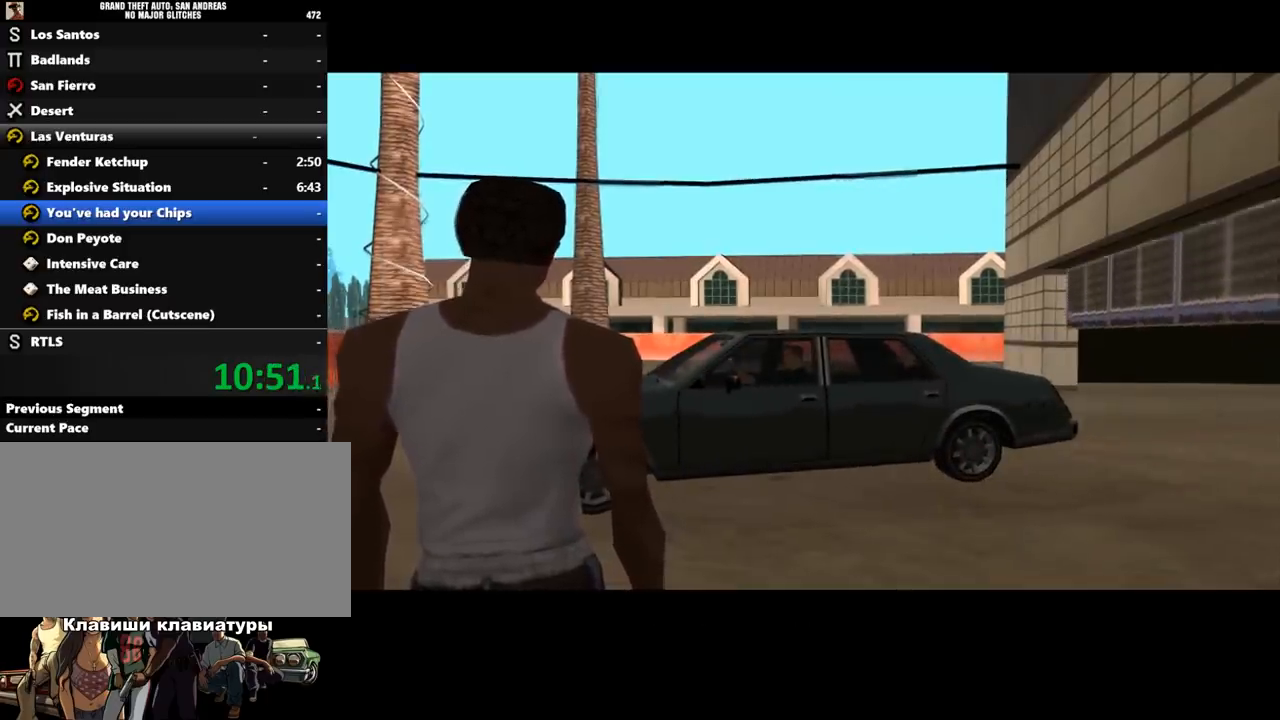
{"keys": [], "mouse": [], "events": [[33, "shift_l", "down"], [200, "shift_l", "up"], [233, "shift_l", "down"], [400, "shift_l", "up"]]}
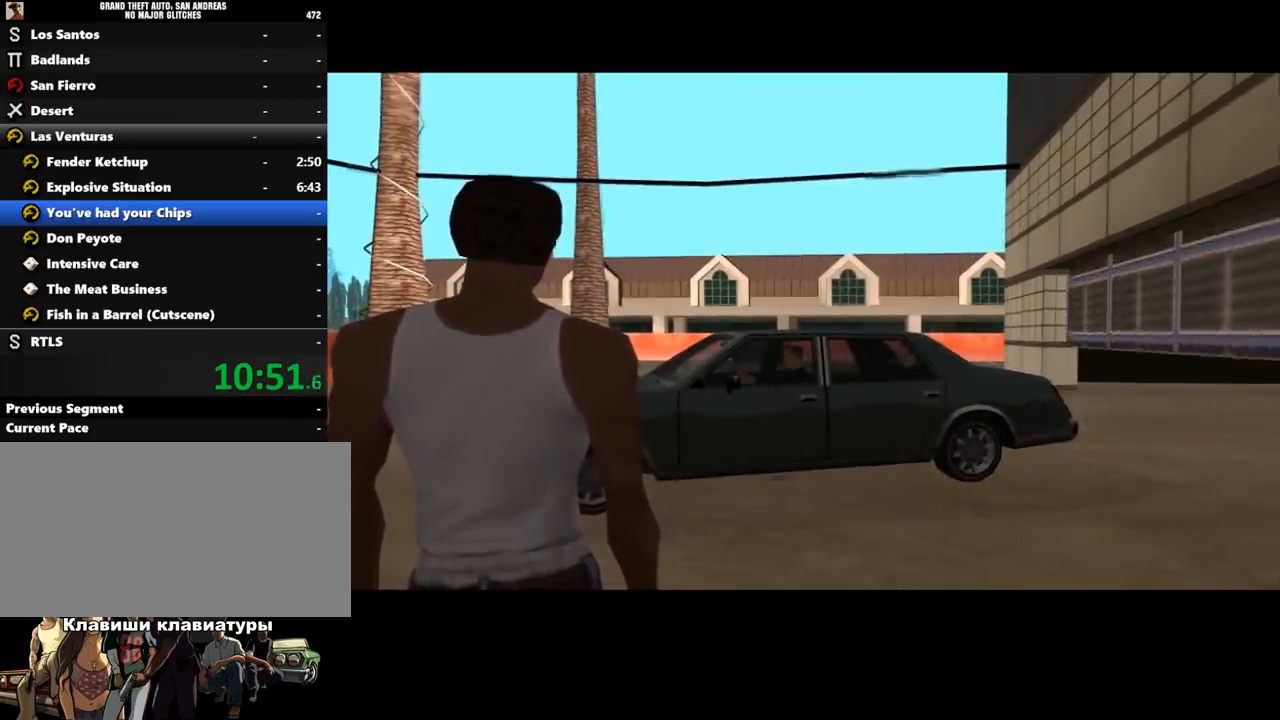
{"keys": [], "mouse": [], "events": [[33, "shift_l", "down"], [133, "shift_l", "up"], [200, "shift_l", "down"], [467, "shift_l", "up"]]}
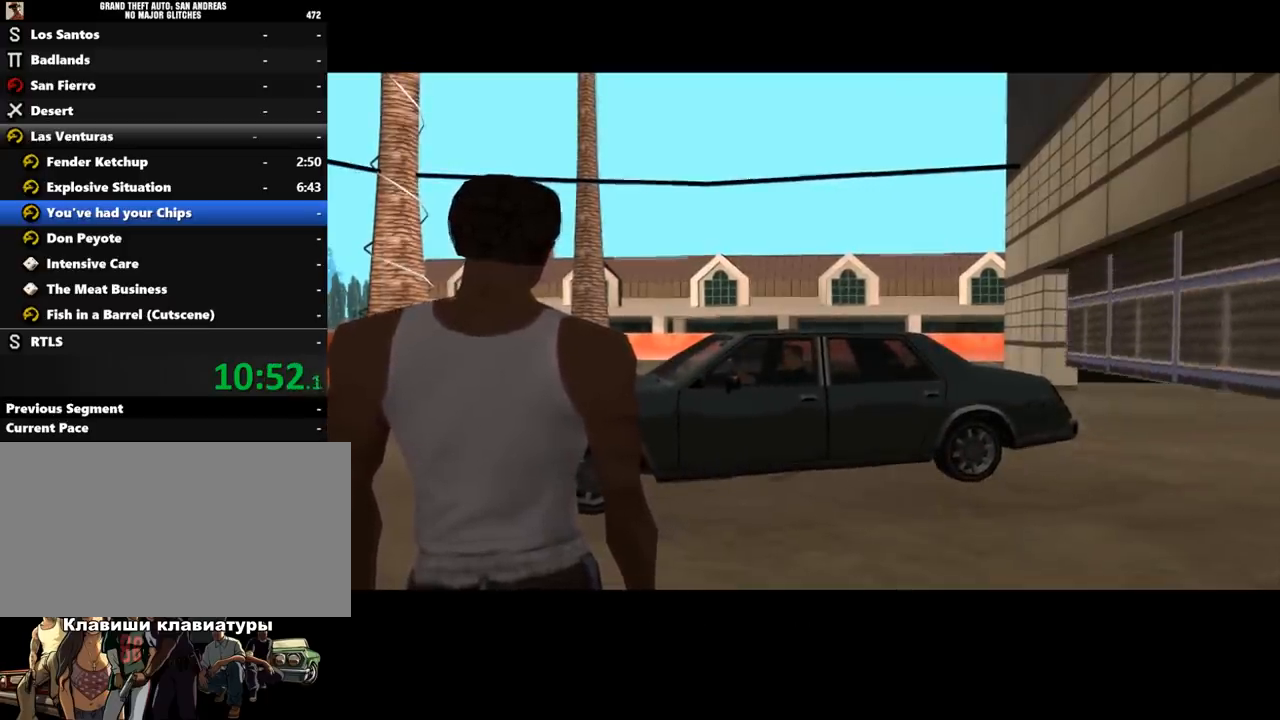
{"keys": ["w"], "mouse": [], "events": [[33, "shift_l", "down"], [133, "w", "down"], [300, "d", "down"], [500, "d", "up"], [500, "shift_l", "up"]]}
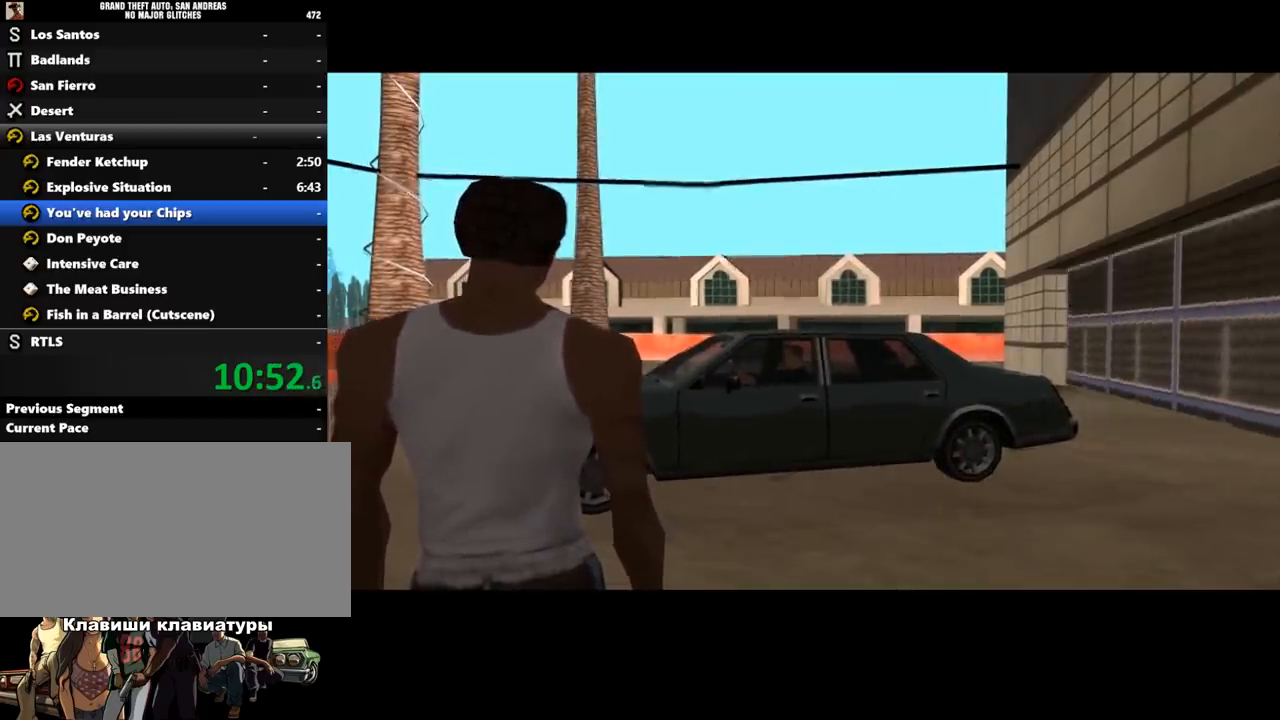
{"keys": ["d", "w"], "mouse": [], "events": [[67, "shift_l", "down"], [167, "d", "down"], [200, "shift_l", "up"], [233, "shift_l", "down"], [333, "shift_l", "up"], [433, "shift_l", "down"], [500, "shift_l", "up"]]}
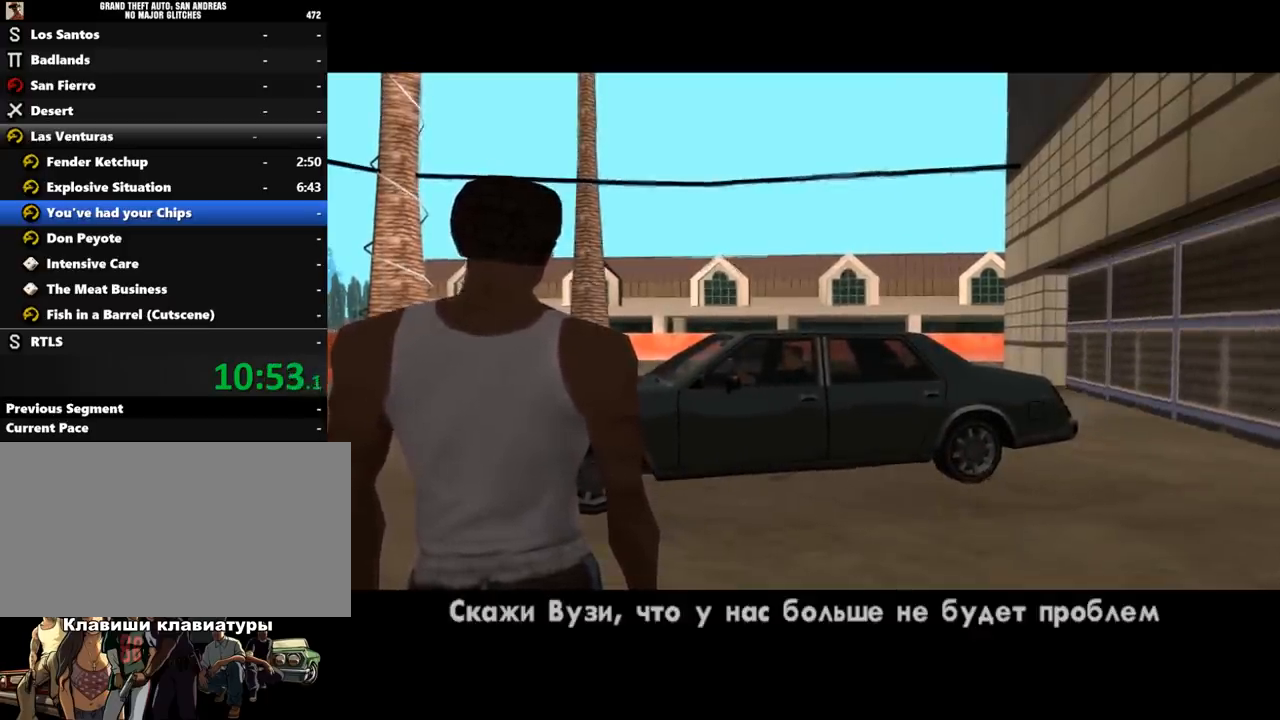
{"keys": ["shift_l", "w"], "mouse": [], "events": [[100, "shift_l", "down"], [200, "shift_l", "up"], [300, "shift_l", "down"], [400, "shift_l", "up"], [467, "shift_l", "down"], [500, "d", "up"]]}
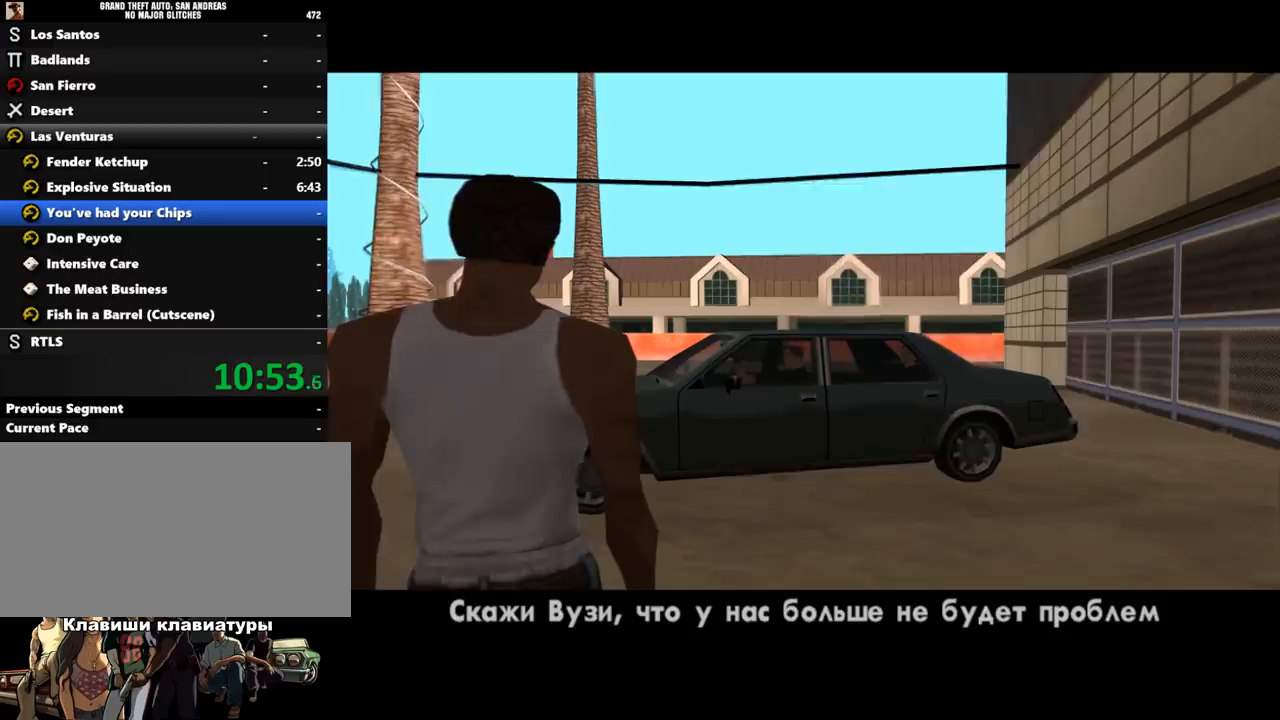
{"keys": [], "mouse": [], "events": [[133, "a", "down"], [233, "d", "down"], [300, "a", "up"], [300, "shift_l", "up"], [333, "mouse_left", "down"], [367, "d", "up"], [400, "w", "up"], [500, "mouse_left", "up"]]}
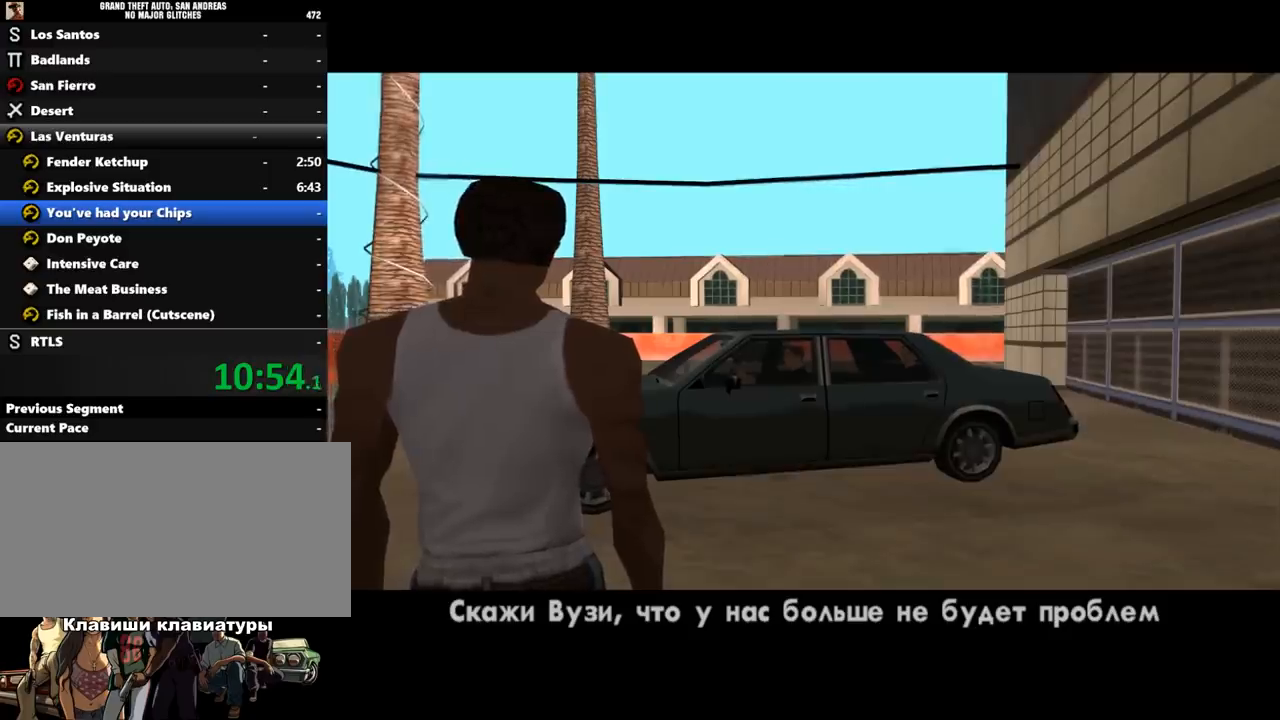
{"keys": [], "mouse": [], "events": [[167, "mouse_right", "down"], [300, "mouse_right", "up"], [433, "shift_l", "down"], [500, "shift_l", "up"]]}
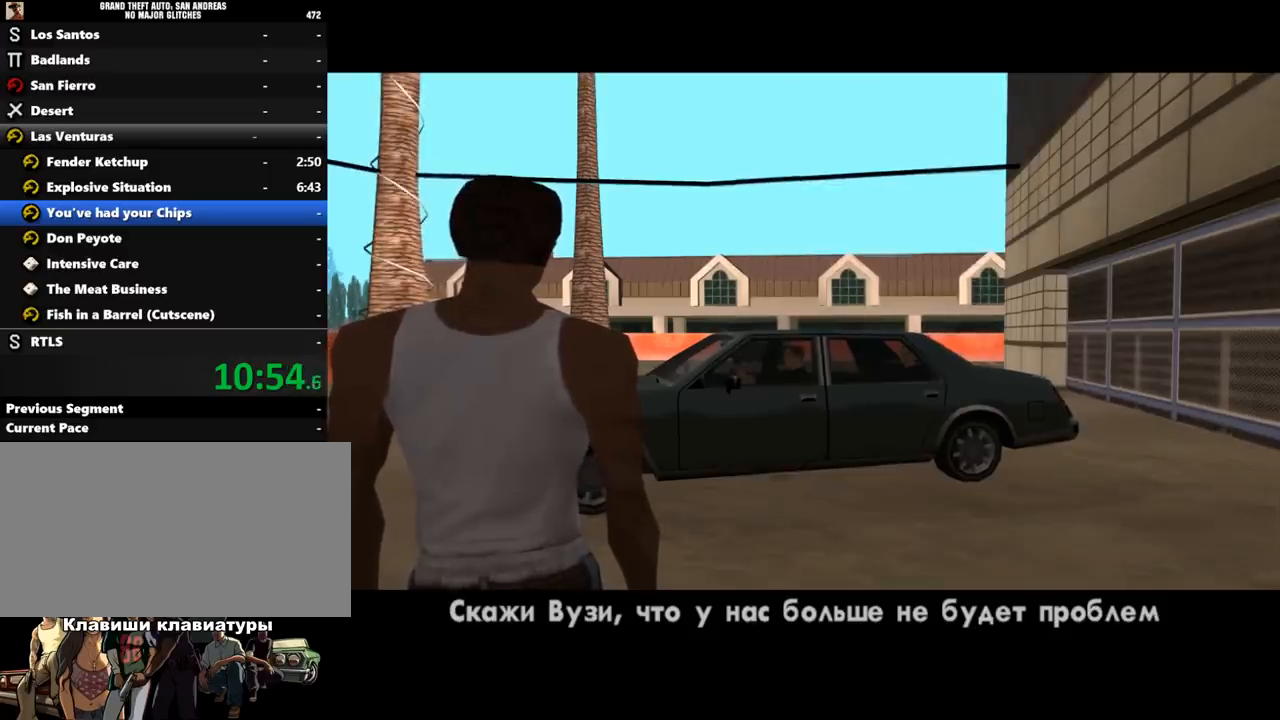
{"keys": [], "mouse": [], "events": [[67, "shift_l", "down"], [167, "shift_l", "up"], [233, "shift_l", "down"], [333, "shift_l", "up"], [400, "shift_l", "down"], [500, "shift_l", "up"]]}
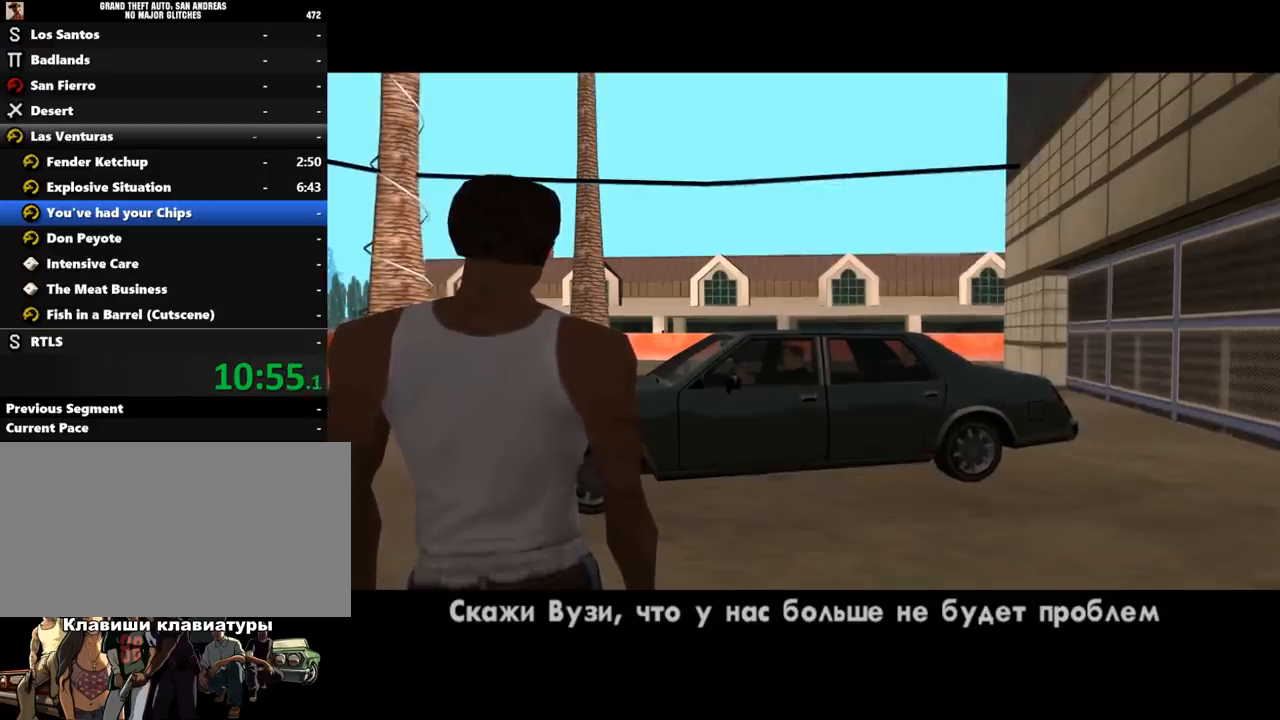
{"keys": ["shift_l", "w"], "mouse": [], "events": [[100, "shift_l", "down"], [267, "shift_l", "up"], [400, "shift_l", "down"], [500, "w", "down"]]}